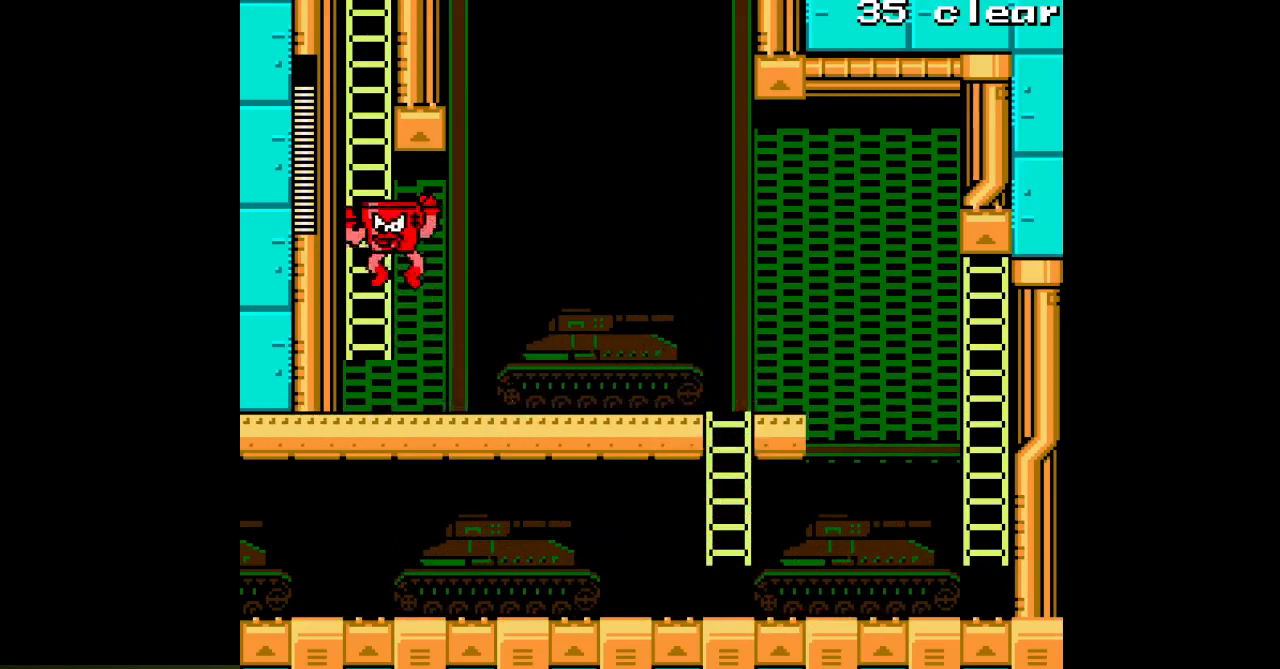
Gameplay with a controller; each line is a JSON object with the inputs held at the frame after it. "events" lists button and stick changes between this image and that frame as [ms after this image, input, new state], when the widget could be followed in between. Not read: C L3 R3.
{"buttons": ["A", "DPAD_UP"], "events": [[133, "DPAD_UP", "down"], [183, "B", "up"], [200, "DPAD_LEFT", "up"]]}
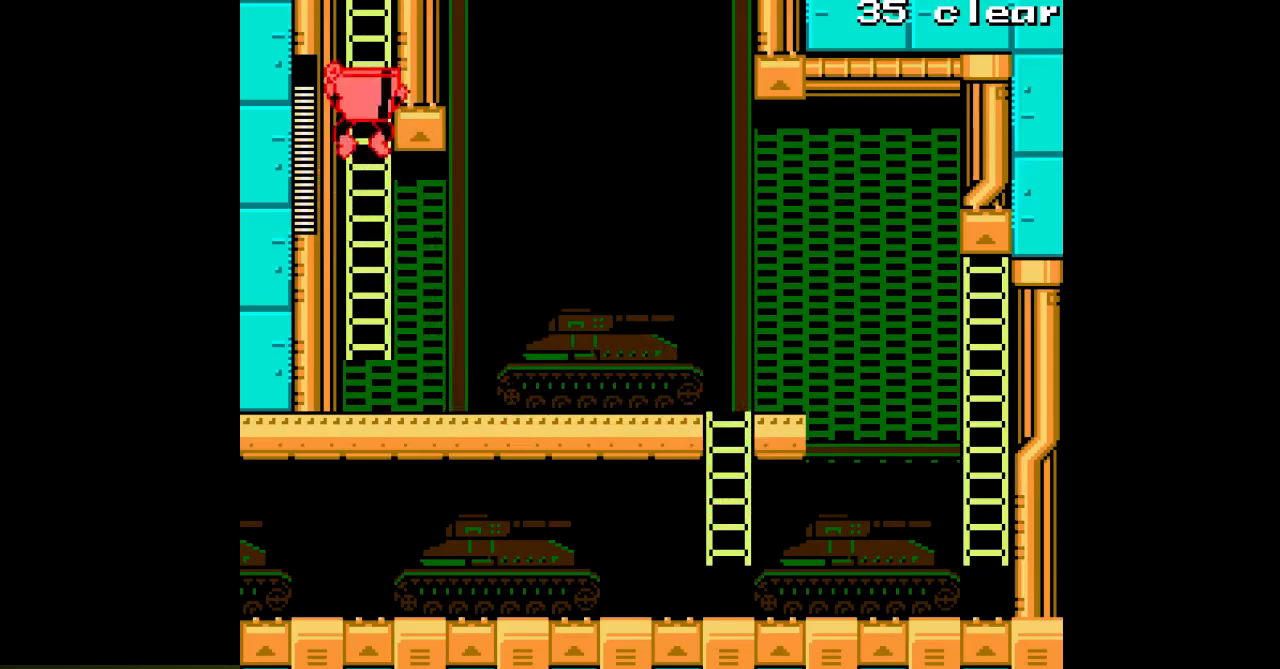
{"buttons": ["A", "DPAD_UP"], "events": []}
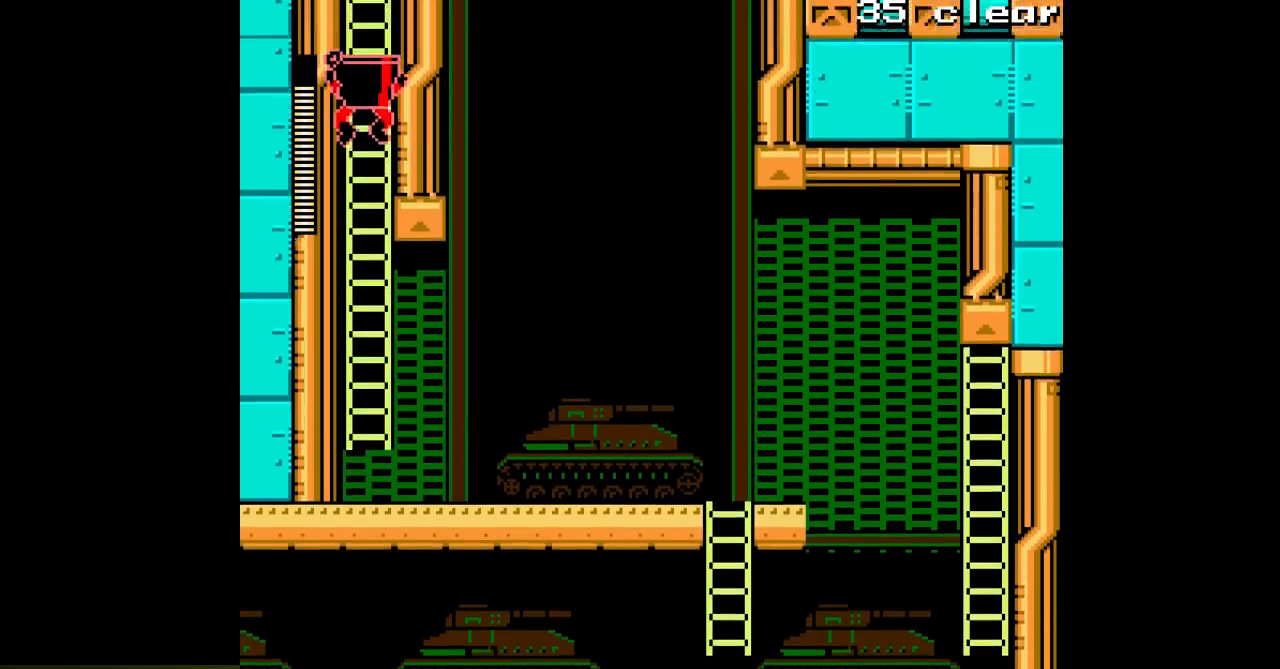
{"buttons": ["A", "DPAD_UP"], "events": []}
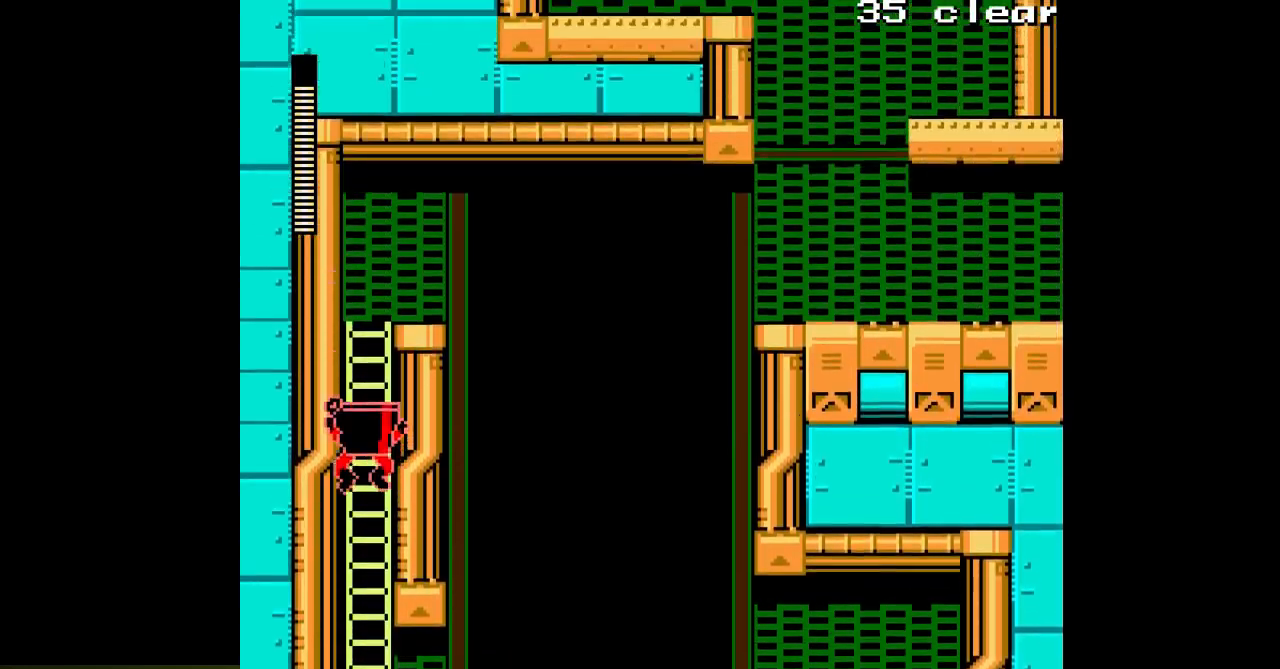
{"buttons": ["A", "DPAD_UP"], "events": []}
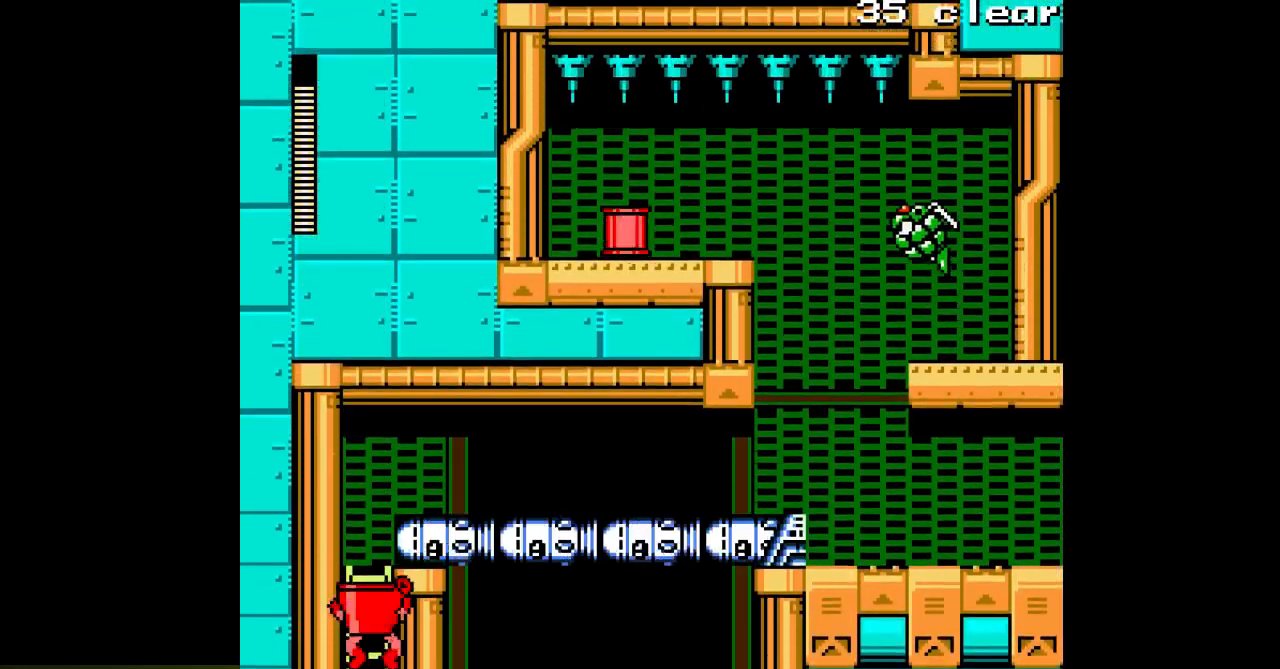
{"buttons": ["A", "B", "DPAD_RIGHT"], "events": [[400, "DPAD_RIGHT", "down"], [433, "B", "down"], [467, "DPAD_UP", "up"]]}
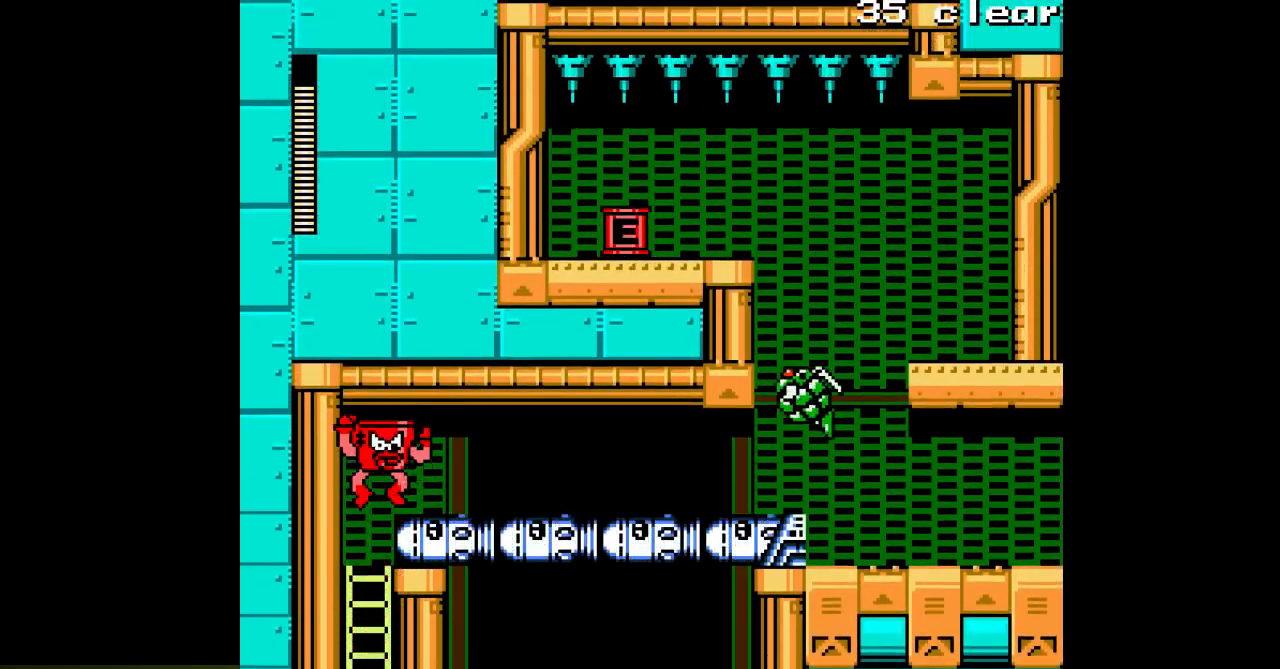
{"buttons": ["A", "DPAD_RIGHT"], "events": [[100, "B", "up"]]}
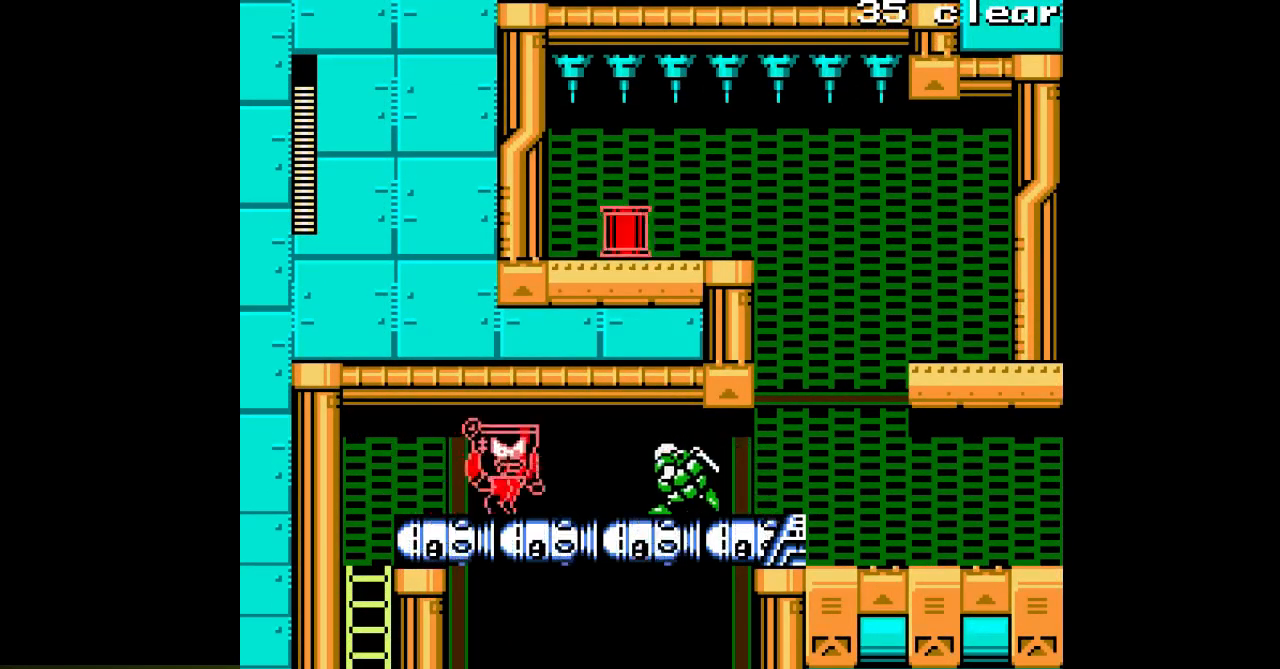
{"buttons": ["A", "DPAD_RIGHT"], "events": []}
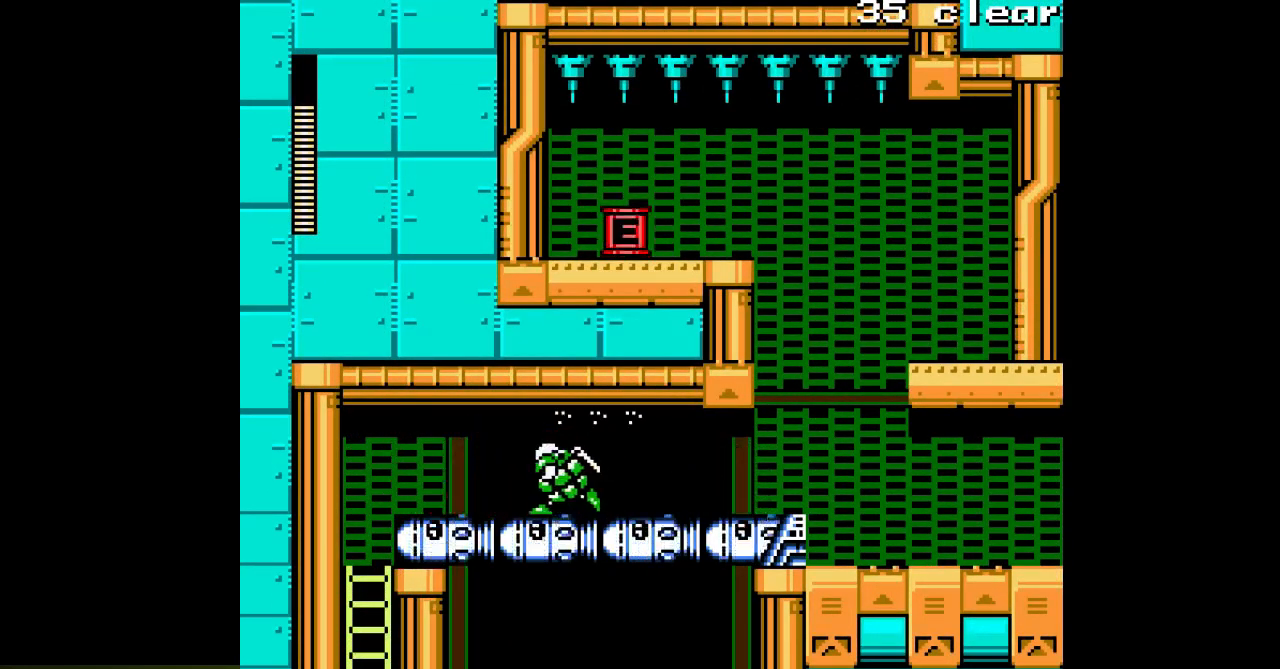
{"buttons": ["A", "DPAD_RIGHT"], "events": []}
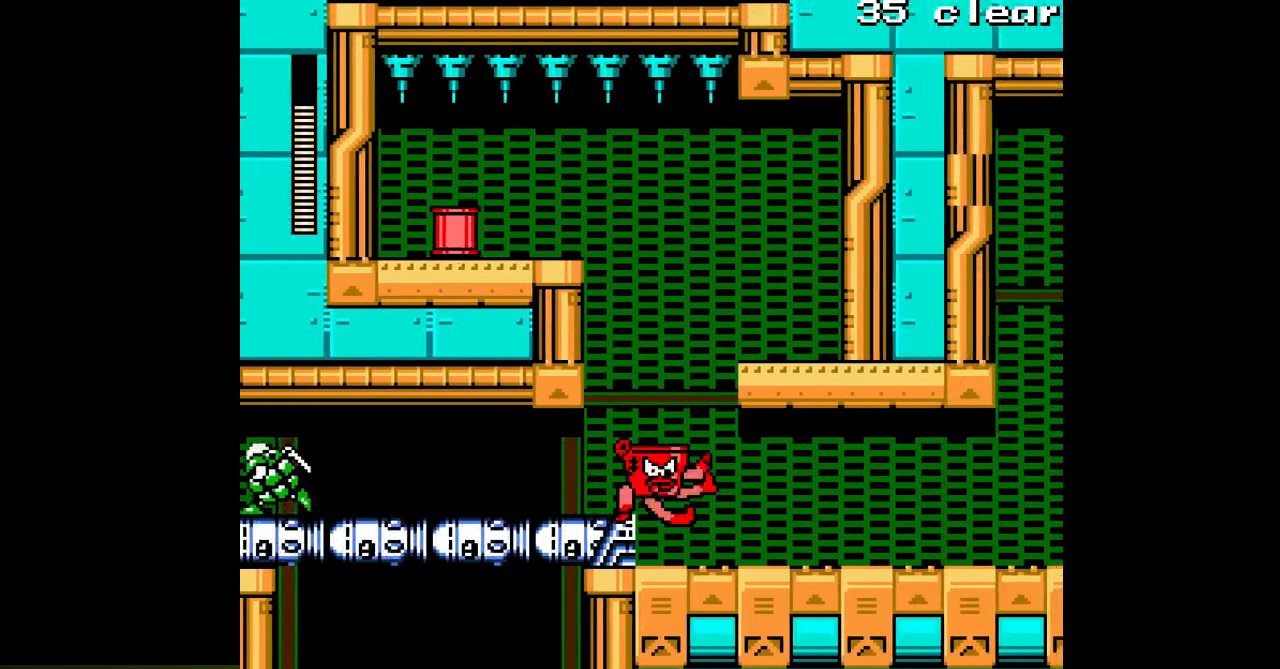
{"buttons": ["A", "DPAD_LEFT"], "events": [[33, "B", "down"], [100, "DPAD_RIGHT", "up"], [183, "DPAD_RIGHT", "down"], [333, "B", "up"], [400, "DPAD_RIGHT", "up"], [467, "DPAD_LEFT", "down"]]}
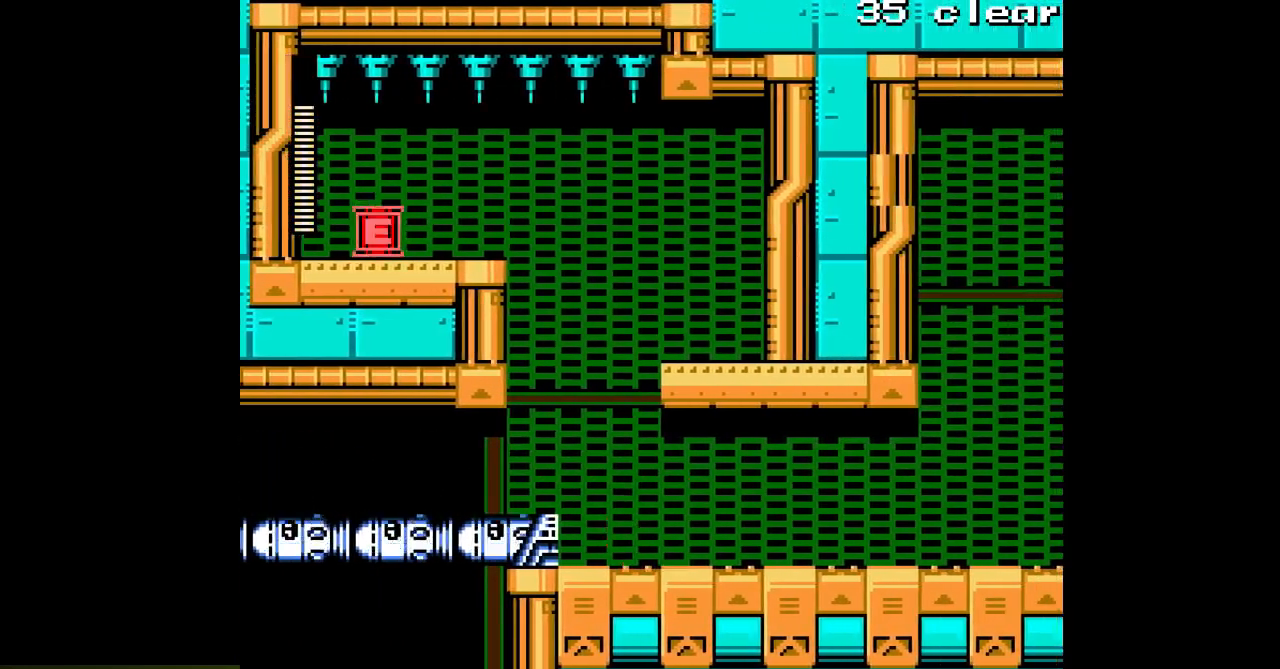
{"buttons": ["A", "B", "DPAD_RIGHT"], "events": [[167, "B", "down"], [283, "B", "up"], [383, "DPAD_LEFT", "up"], [450, "DPAD_RIGHT", "down"], [500, "B", "down"]]}
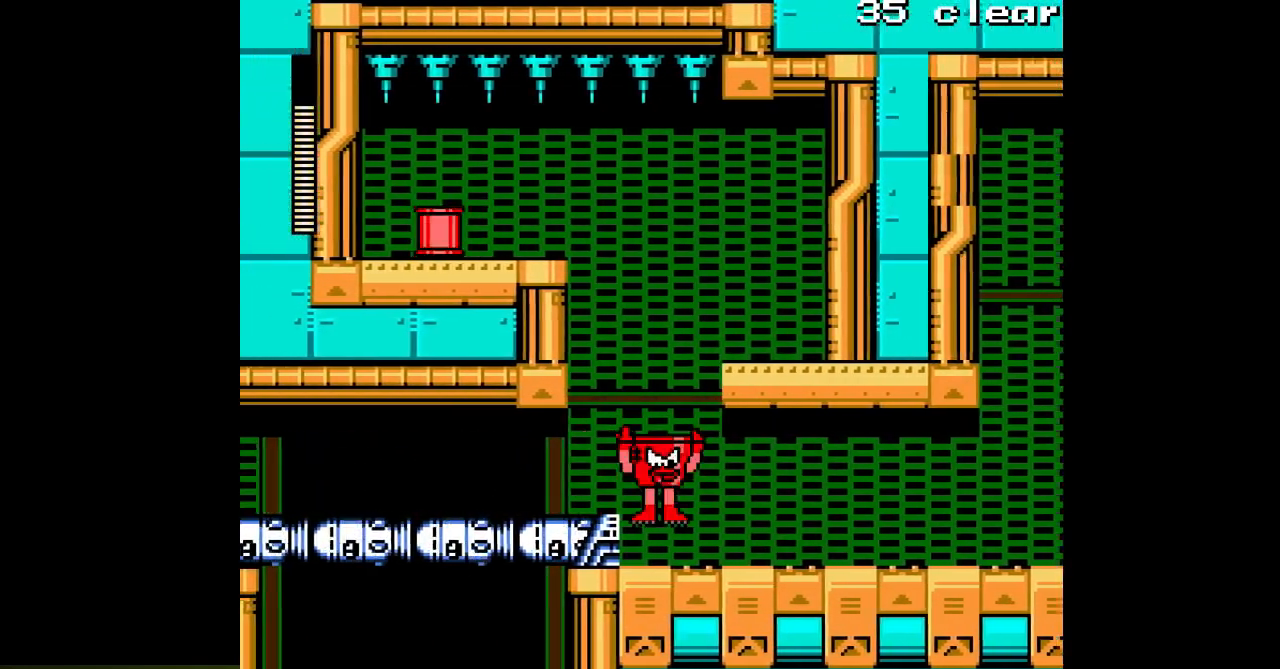
{"buttons": ["A", "B", "DPAD_LEFT"], "events": [[283, "B", "up"], [333, "DPAD_RIGHT", "up"], [383, "DPAD_LEFT", "down"], [433, "B", "down"]]}
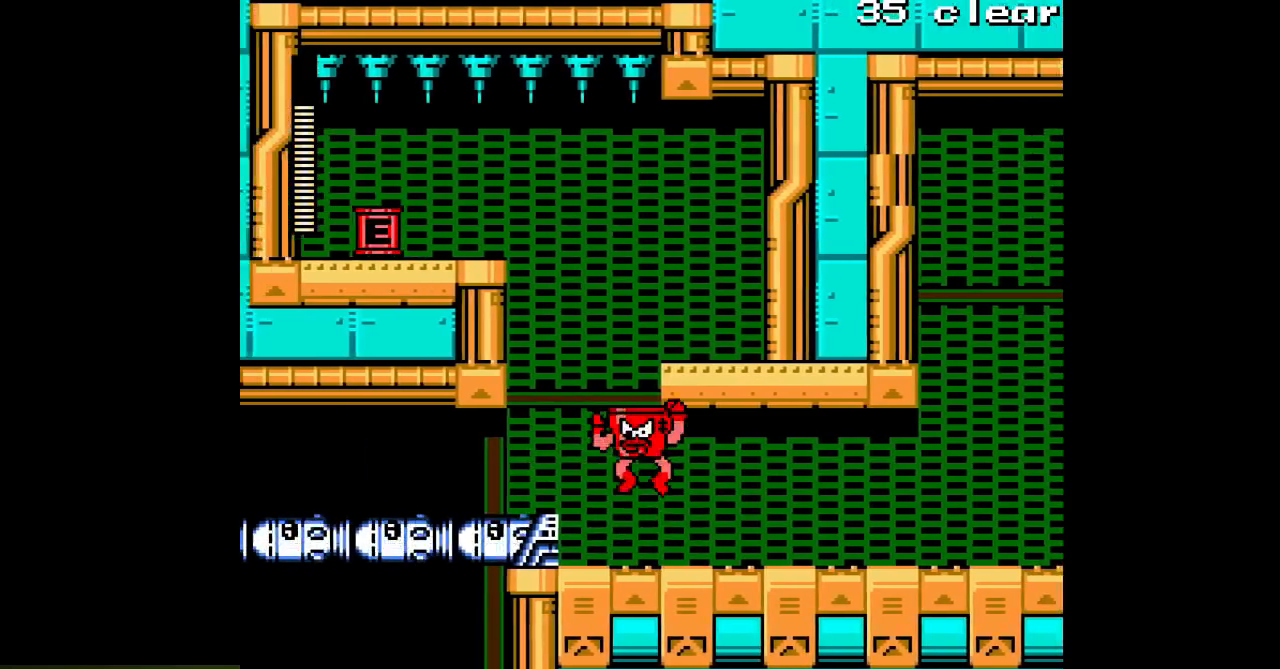
{"buttons": ["A"], "events": [[117, "B", "up"], [333, "DPAD_LEFT", "up"], [350, "B", "down"], [467, "B", "up"]]}
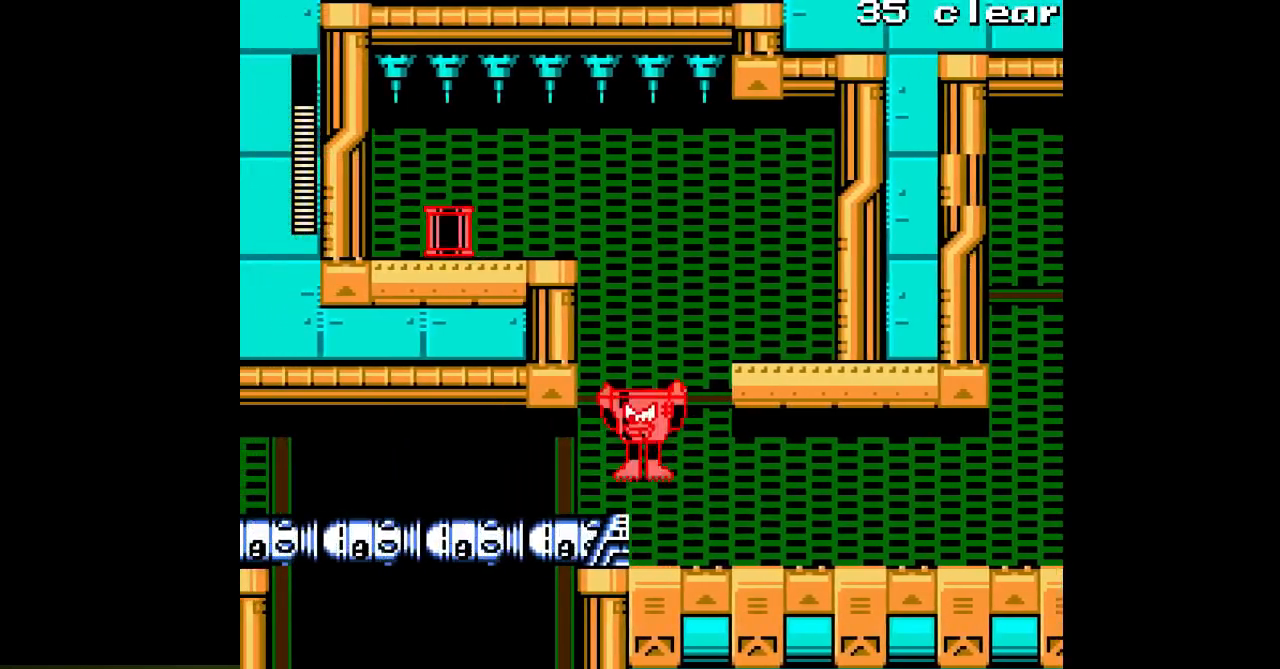
{"buttons": ["A"], "events": [[17, "DPAD_LEFT", "down"], [100, "DPAD_LEFT", "up"], [150, "DPAD_RIGHT", "down"], [183, "B", "down"], [467, "B", "up"], [500, "DPAD_RIGHT", "up"]]}
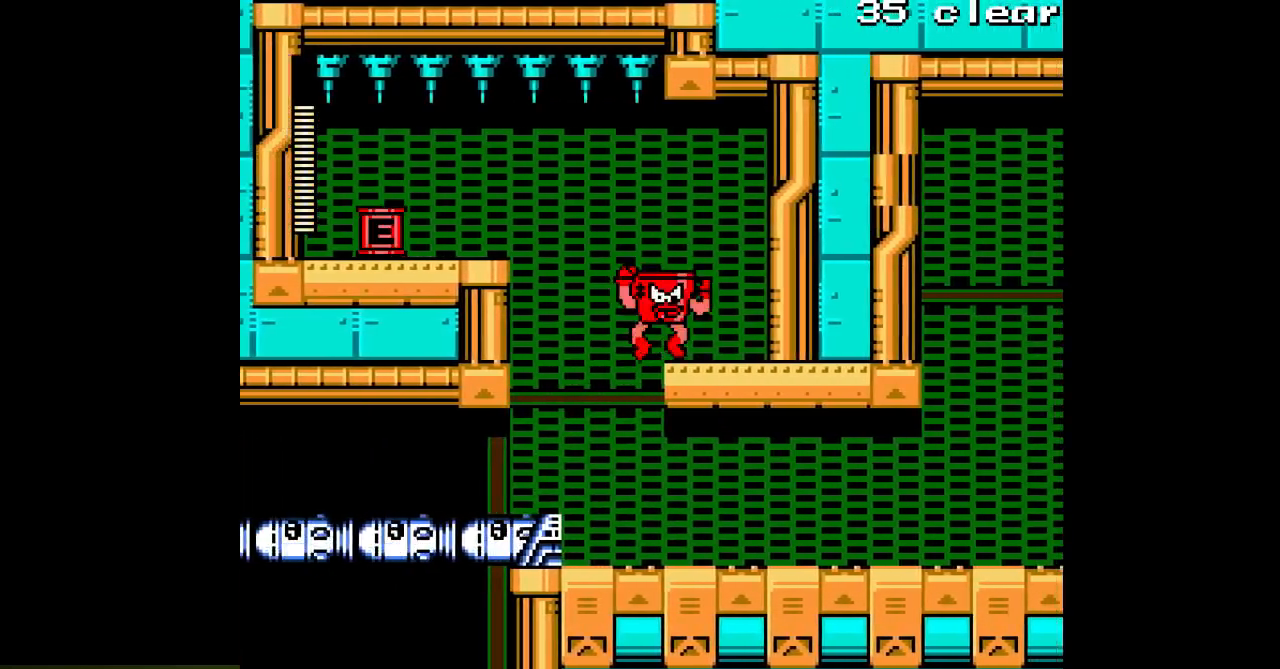
{"buttons": ["A", "DPAD_LEFT"], "events": [[67, "DPAD_LEFT", "down"], [100, "B", "down"], [350, "B", "up"]]}
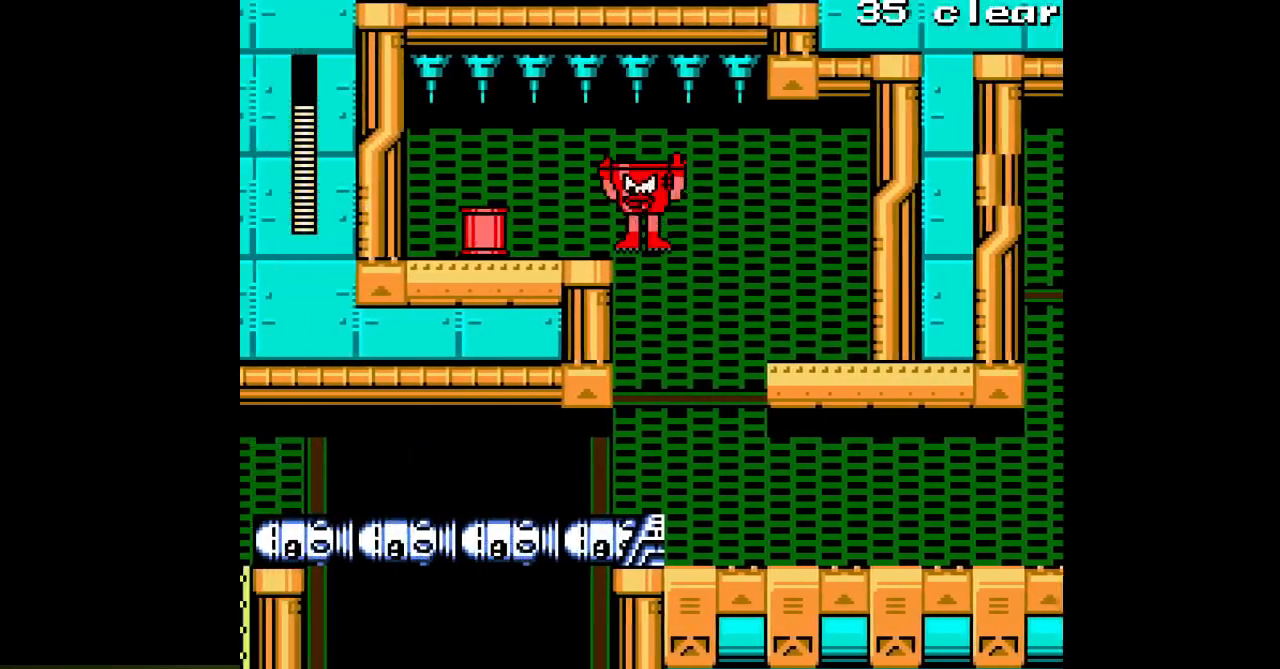
{"buttons": ["A", "DPAD_RIGHT"], "events": [[433, "DPAD_LEFT", "up"], [483, "DPAD_RIGHT", "down"]]}
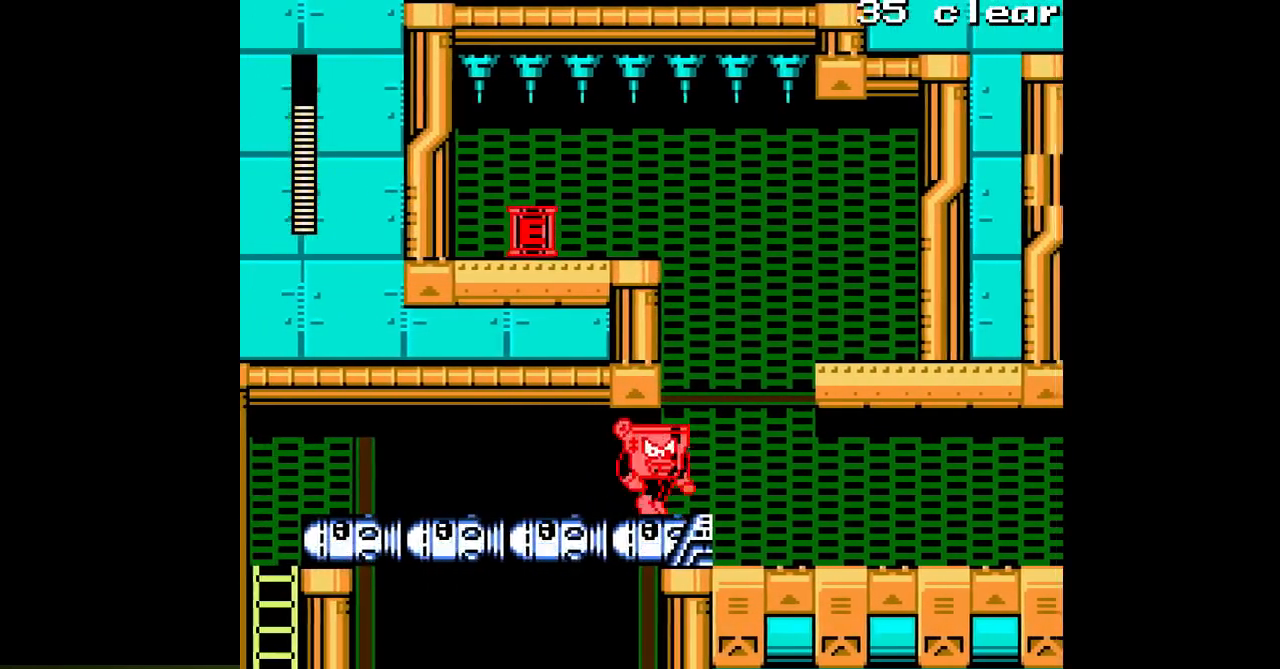
{"buttons": ["DPAD_RIGHT"], "events": [[250, "L1", "down"], [367, "L1", "up"], [500, "A", "up"]]}
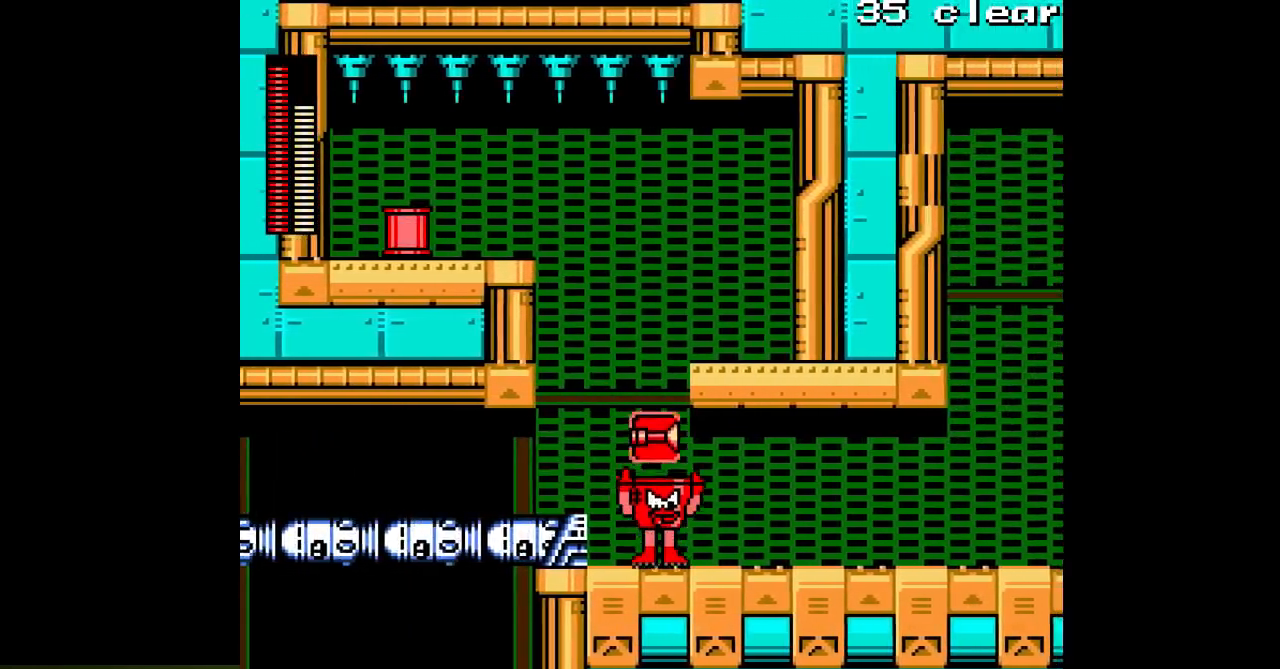
{"buttons": ["DPAD_LEFT"], "events": [[17, "DPAD_RIGHT", "up"], [150, "DPAD_LEFT", "down"], [200, "B", "down"], [267, "A", "down"], [367, "A", "up"], [500, "B", "up"]]}
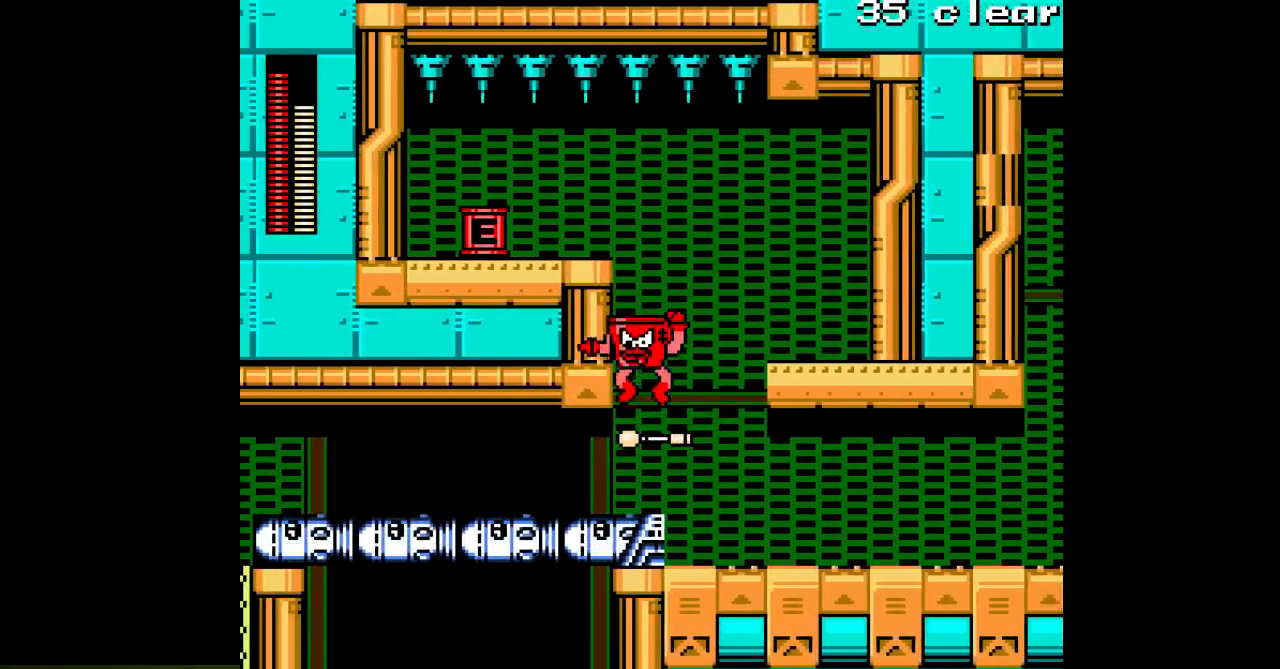
{"buttons": ["B", "DPAD_LEFT"], "events": [[17, "DPAD_LEFT", "up"], [233, "B", "down"], [267, "DPAD_LEFT", "down"], [317, "A", "down"], [450, "A", "up"]]}
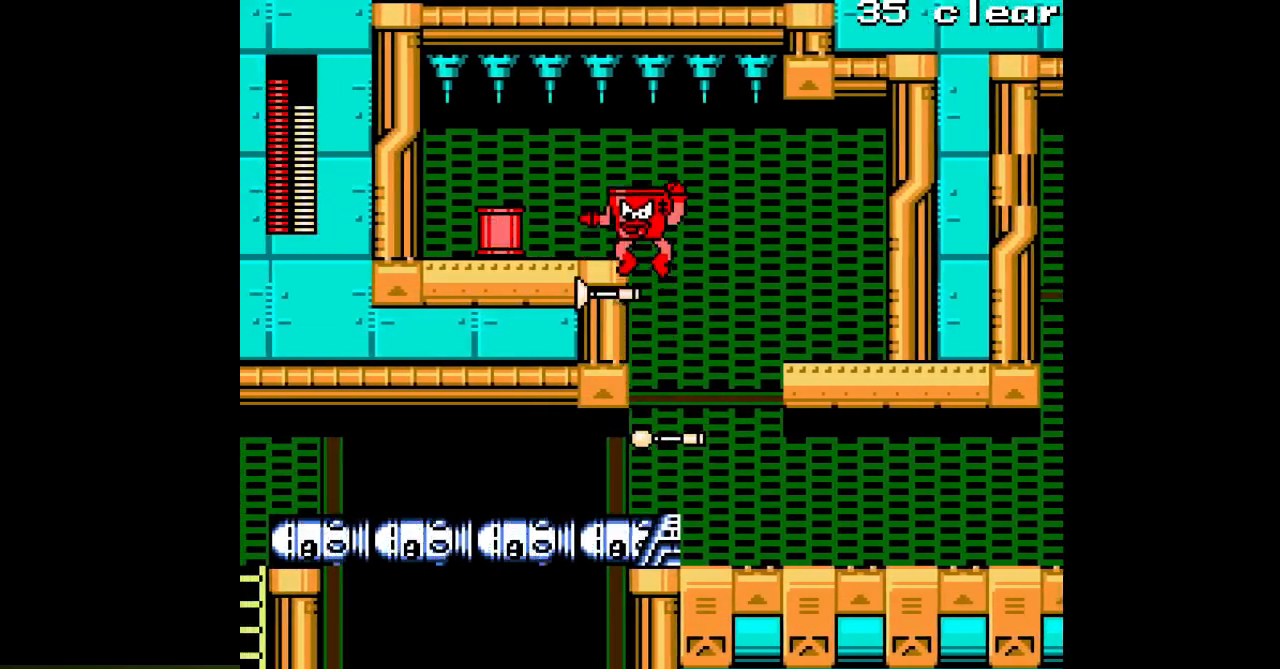
{"buttons": [], "events": [[67, "B", "up"], [483, "DPAD_LEFT", "up"]]}
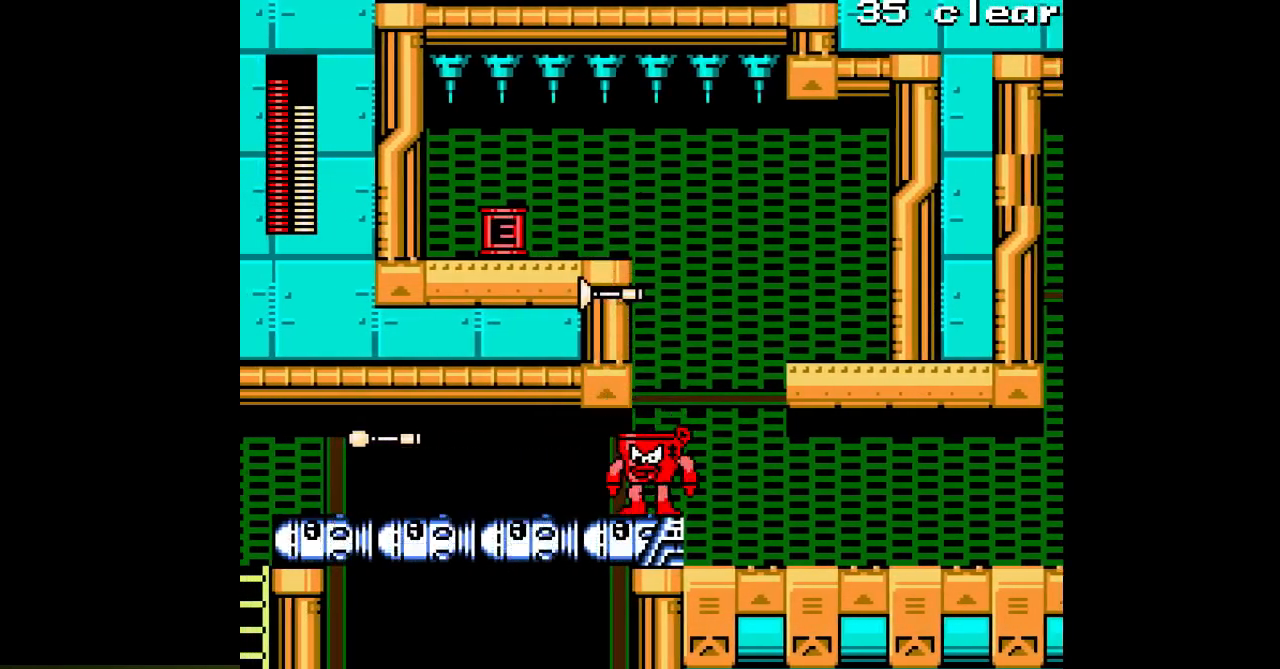
{"buttons": ["DPAD_LEFT"], "events": [[17, "DPAD_RIGHT", "down"], [67, "R1", "down"], [183, "R1", "up"], [233, "L1", "down"], [350, "DPAD_RIGHT", "up"], [350, "L1", "up"], [400, "DPAD_LEFT", "down"]]}
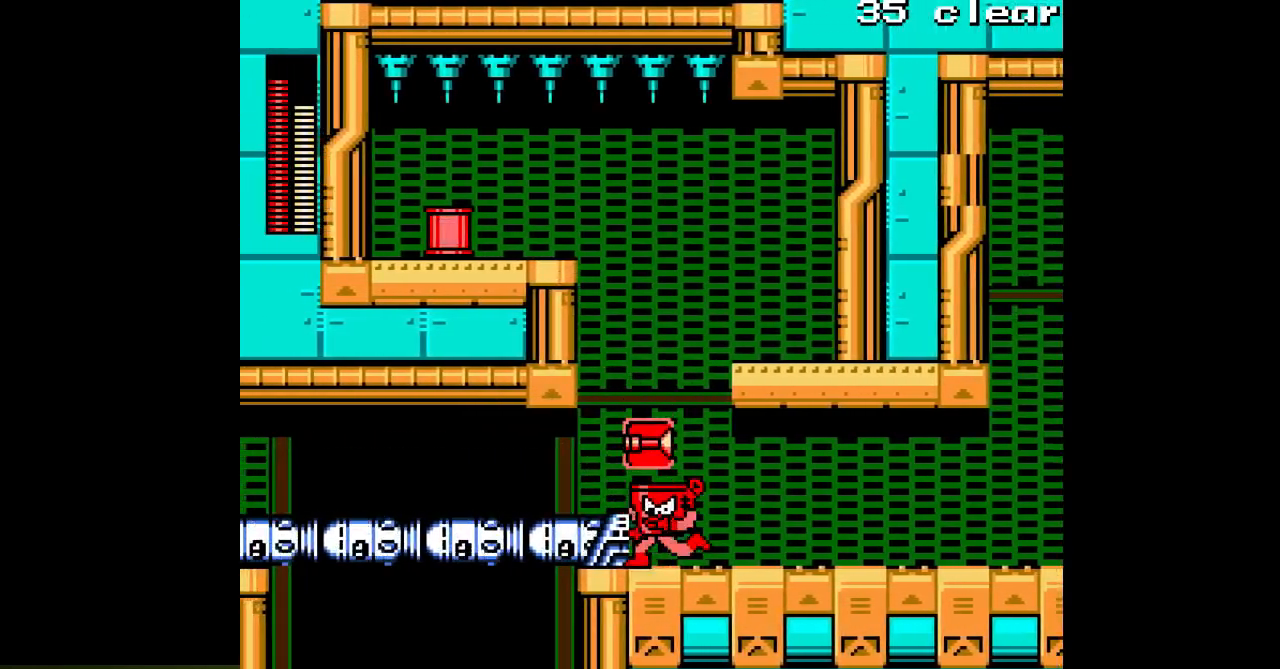
{"buttons": [], "events": [[17, "DPAD_LEFT", "up"], [133, "B", "down"], [250, "A", "down"], [367, "A", "up"], [383, "DPAD_LEFT", "down"], [467, "B", "up"], [500, "DPAD_LEFT", "up"]]}
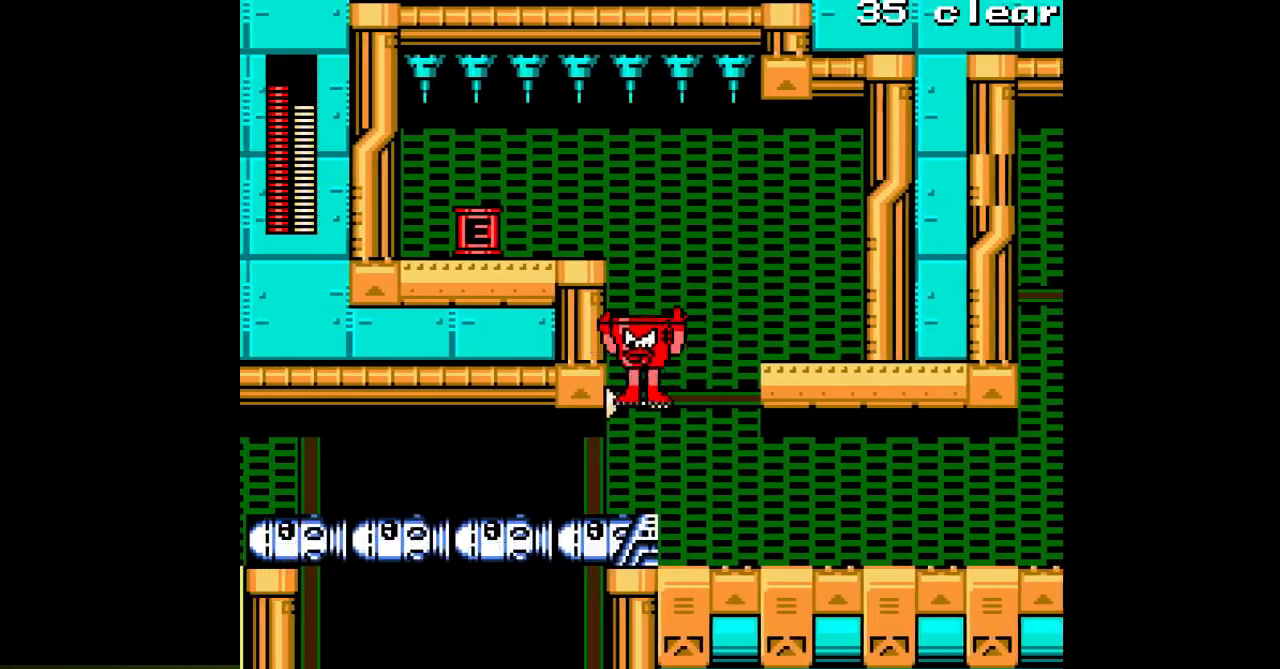
{"buttons": ["B", "DPAD_LEFT"], "events": [[300, "B", "down"], [417, "DPAD_LEFT", "down"]]}
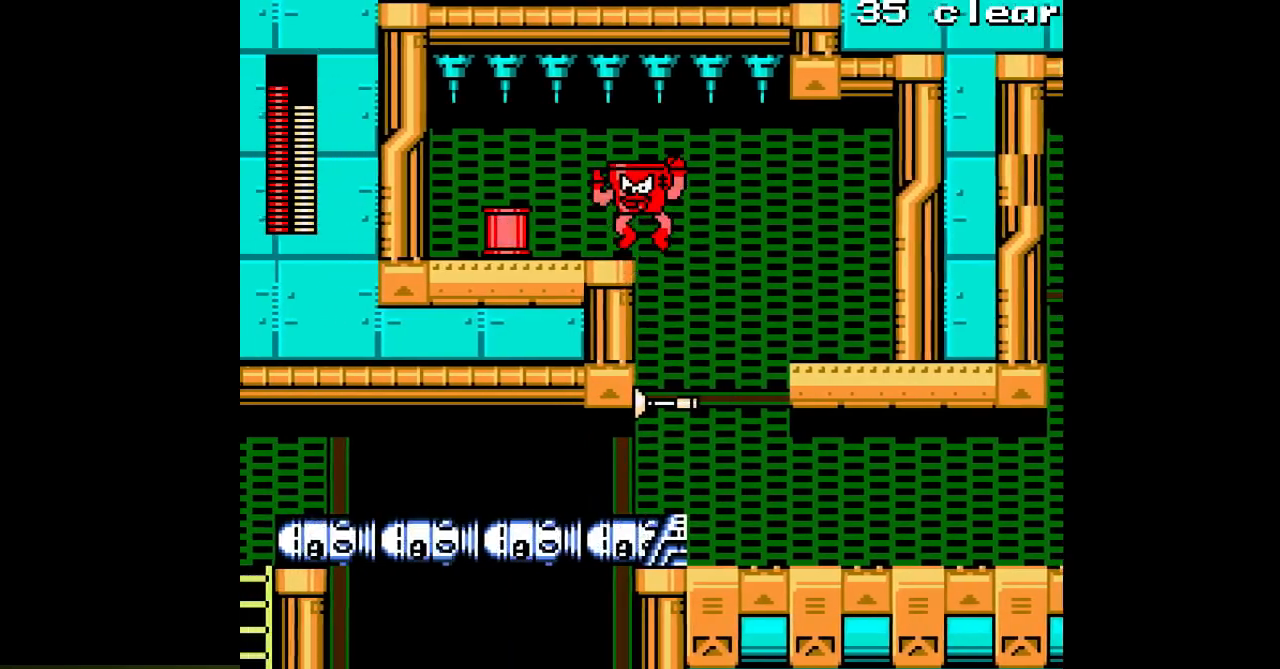
{"buttons": ["DPAD_RIGHT"], "events": [[50, "B", "up"], [367, "DPAD_LEFT", "up"], [417, "DPAD_RIGHT", "down"]]}
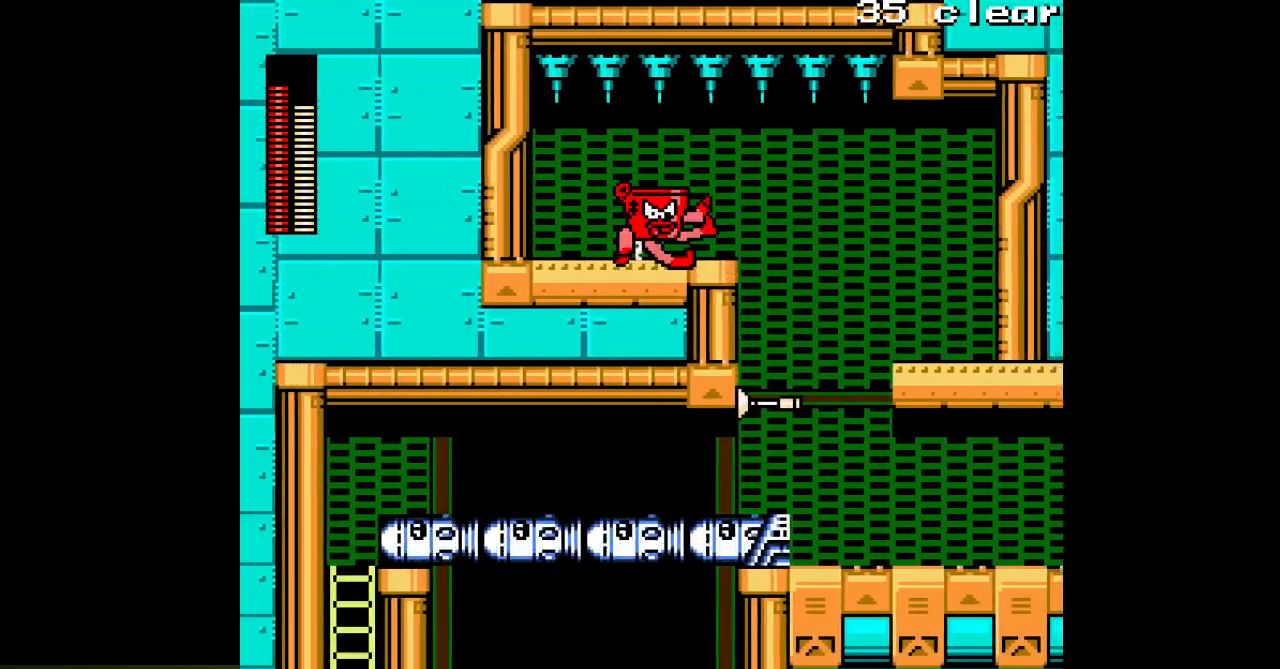
{"buttons": ["DPAD_RIGHT"], "events": [[167, "R1", "down"], [283, "R1", "up"]]}
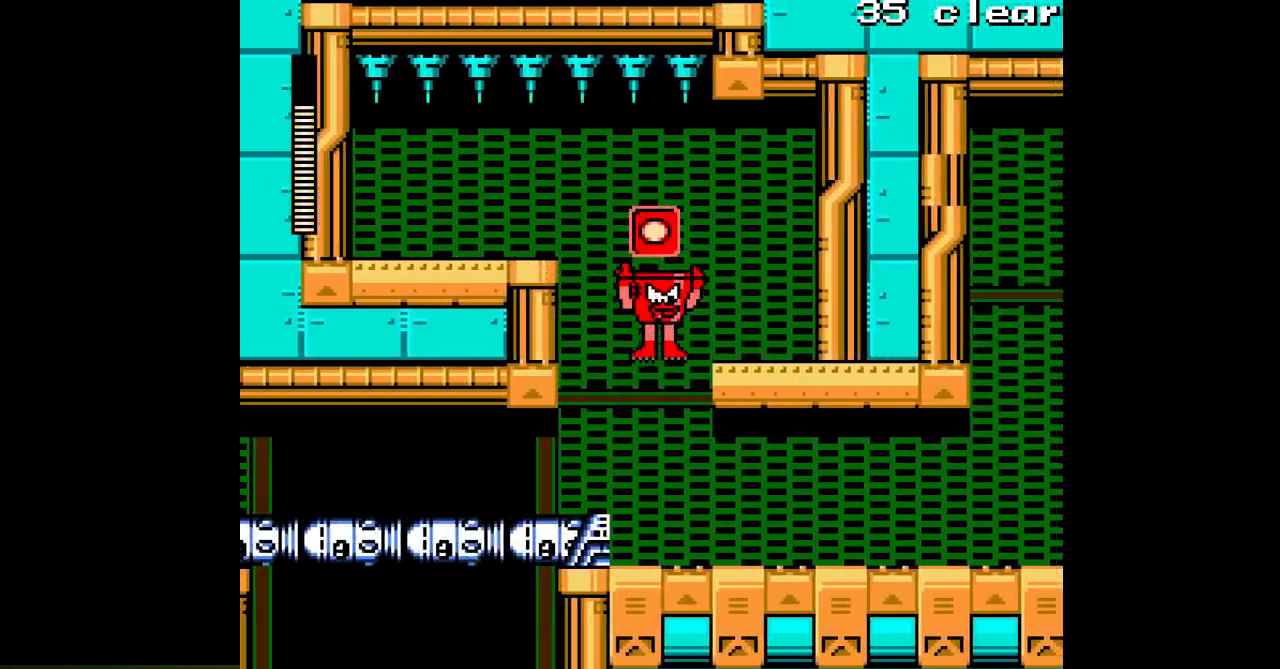
{"buttons": ["DPAD_RIGHT"], "events": []}
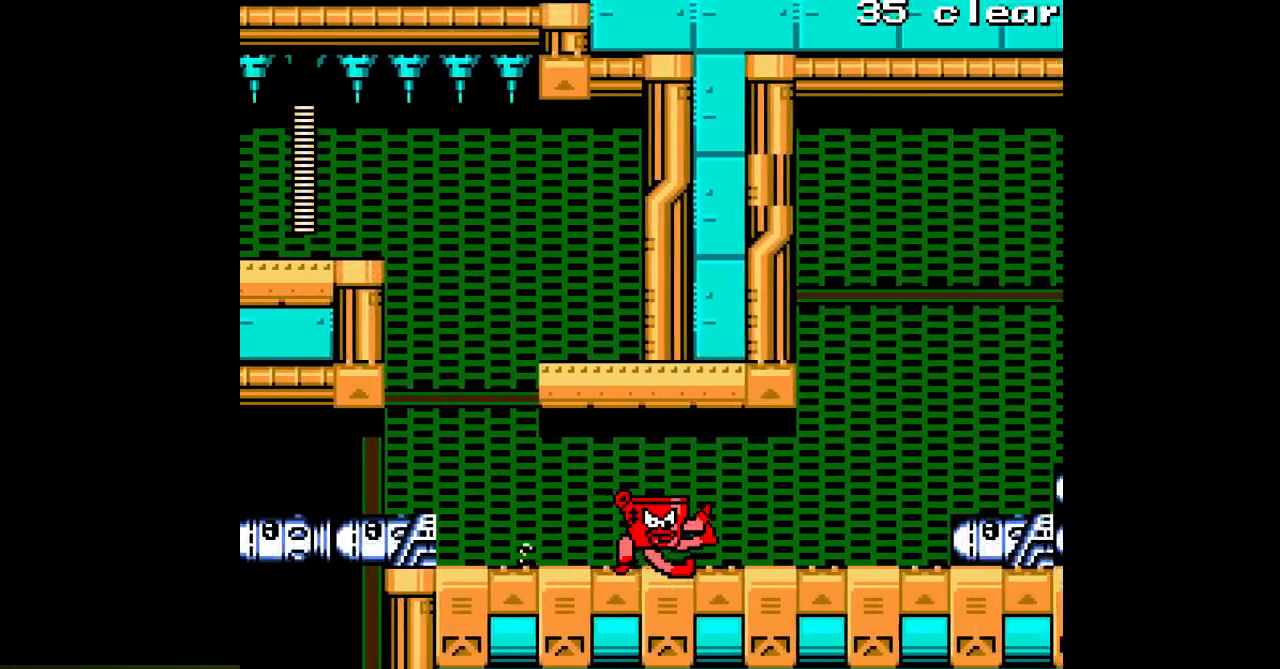
{"buttons": ["DPAD_RIGHT"], "events": []}
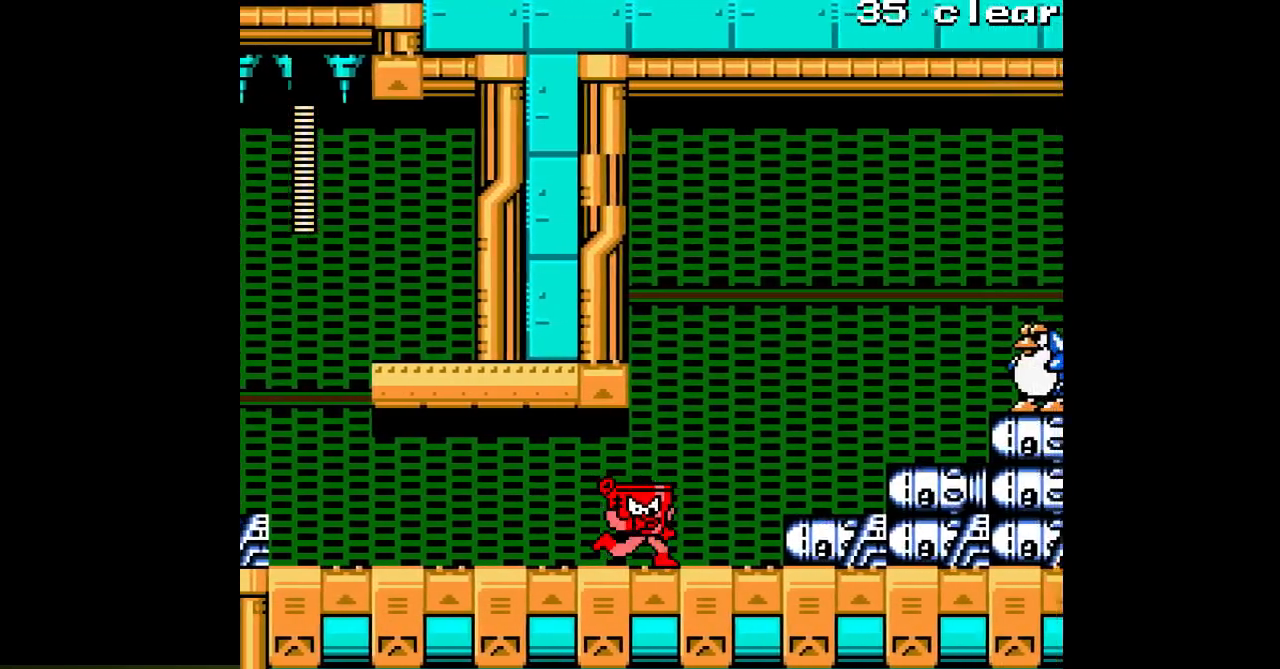
{"buttons": ["B", "DPAD_RIGHT"], "events": [[217, "B", "down"], [417, "A", "down"], [500, "A", "up"]]}
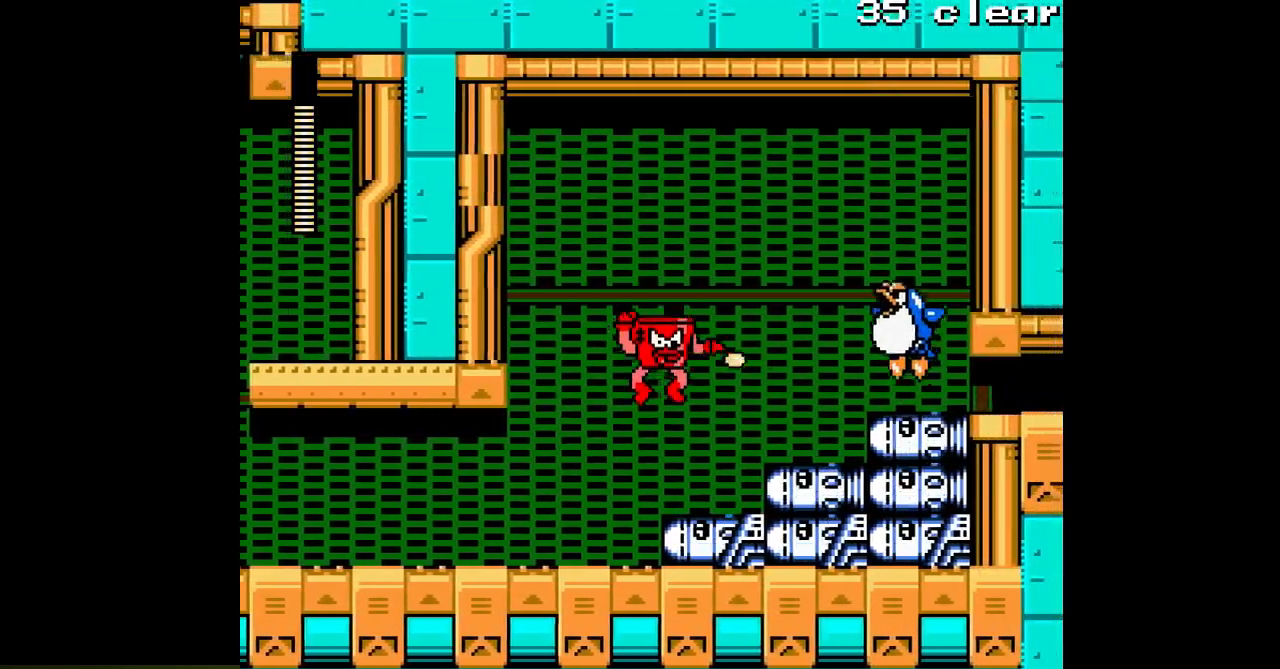
{"buttons": ["A"], "events": [[33, "A", "down"], [100, "B", "up"], [117, "A", "up"], [133, "DPAD_RIGHT", "up"], [183, "A", "down"], [250, "A", "up"], [383, "B", "down"], [467, "A", "down"], [500, "B", "up"]]}
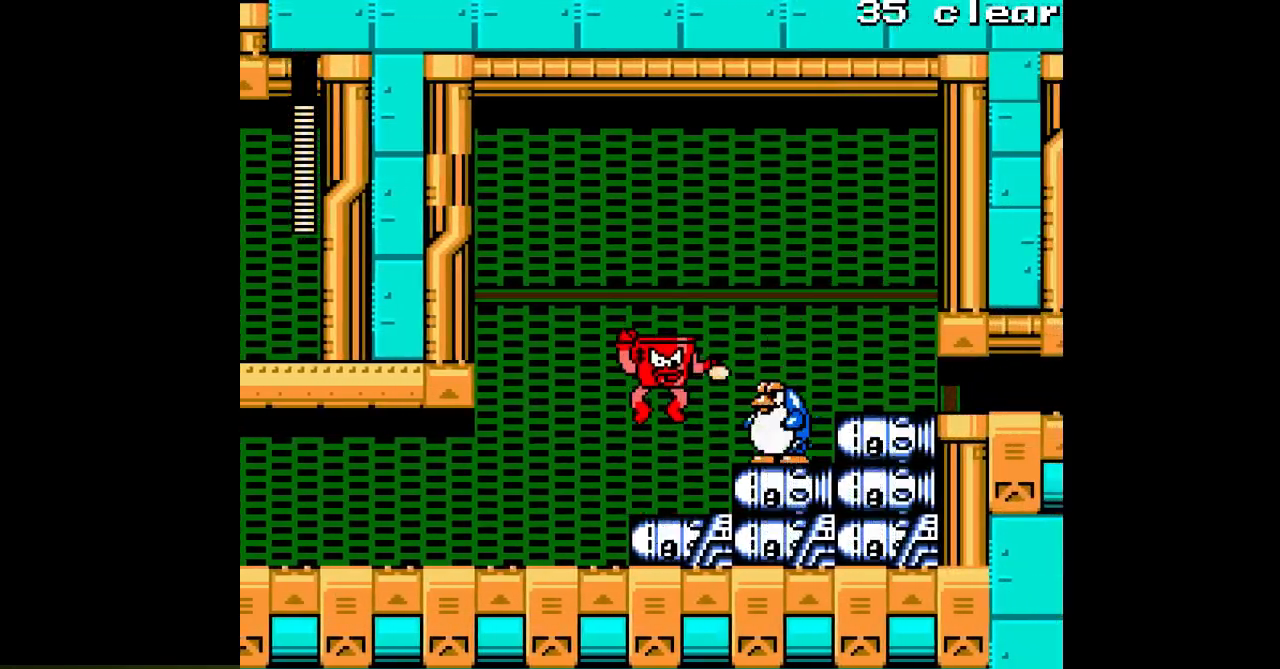
{"buttons": [], "events": [[33, "A", "up"], [100, "A", "down"], [200, "A", "up"], [283, "B", "down"], [333, "A", "down"], [367, "B", "up"], [383, "A", "up"], [450, "A", "down"], [500, "A", "up"]]}
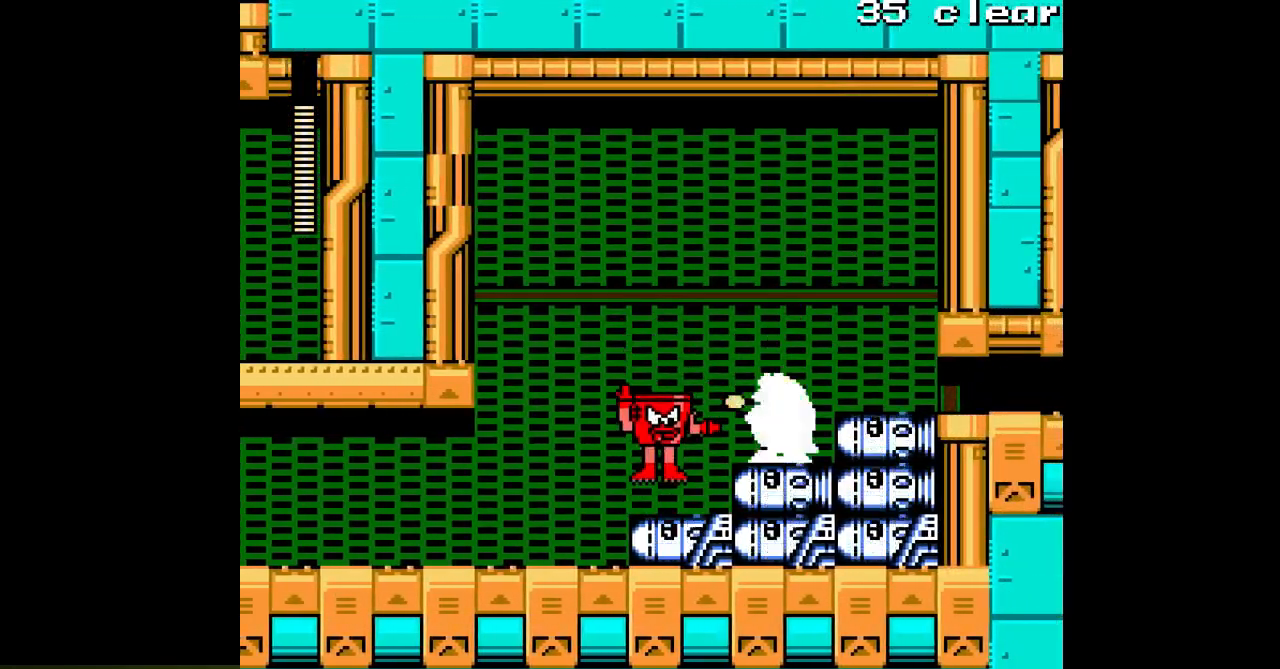
{"buttons": ["DPAD_RIGHT"], "events": [[167, "B", "down"], [167, "DPAD_RIGHT", "down"], [417, "B", "up"]]}